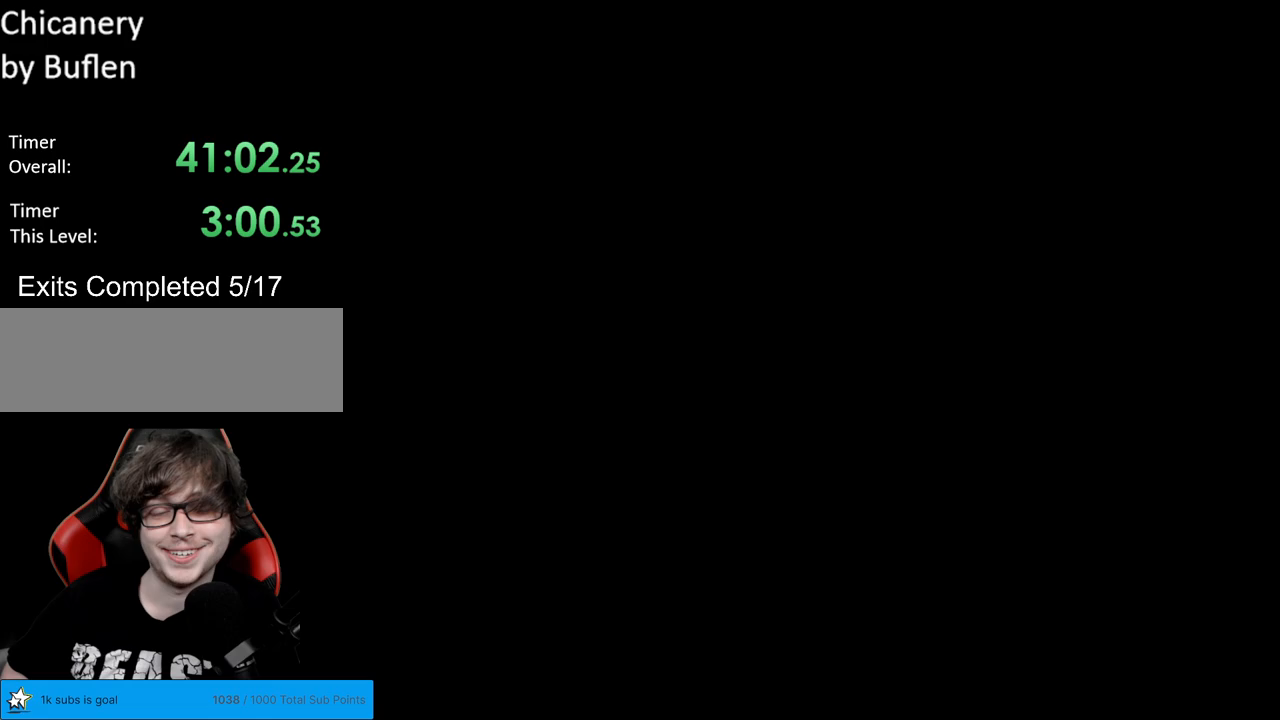
Gameplay with a controller (Nintendo layout); each line is a JSON object with the inputs held at the frame after it. "events" lists button and stick changes between this image and that frame as [ms after this image, input, new state], when the widget could be followed in between. Not read: L3 R3.
{"buttons": ["B", "Y"], "events": [[500, "B", "down"]]}
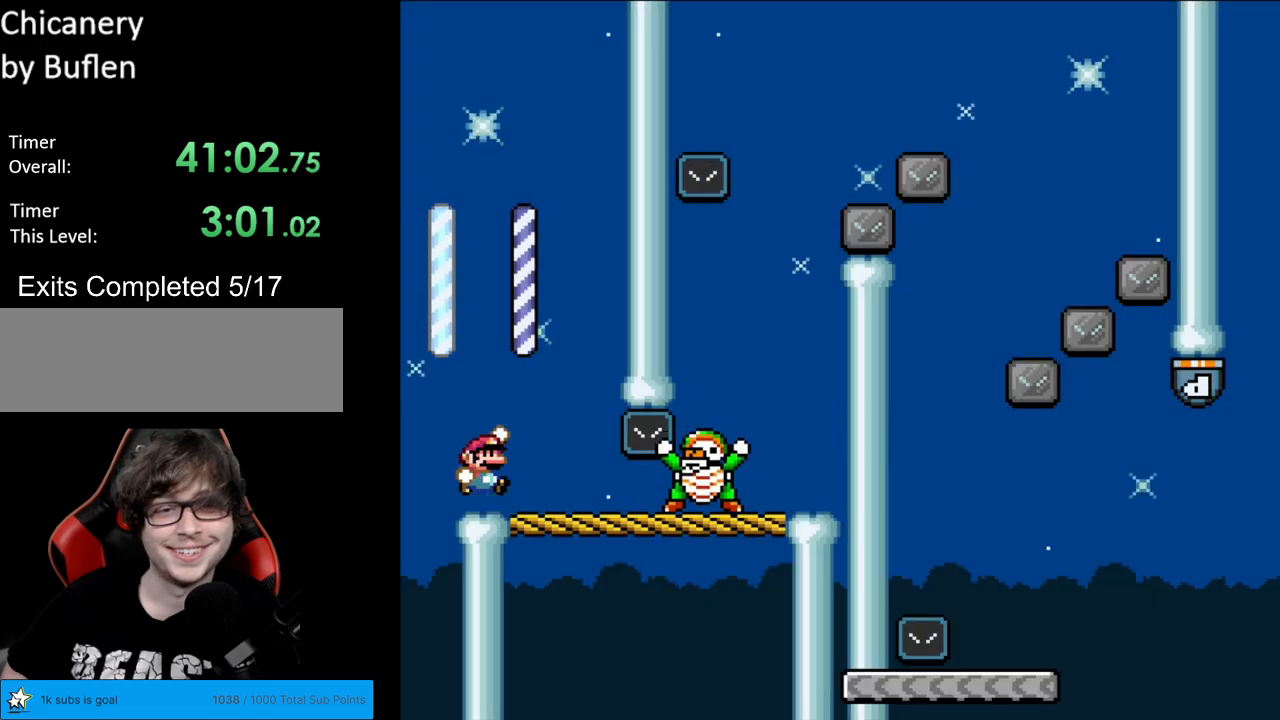
{"buttons": ["Y", "DPAD_RIGHT"], "events": [[167, "DPAD_RIGHT", "down"], [267, "B", "up"], [333, "DPAD_RIGHT", "up"], [433, "DPAD_RIGHT", "down"]]}
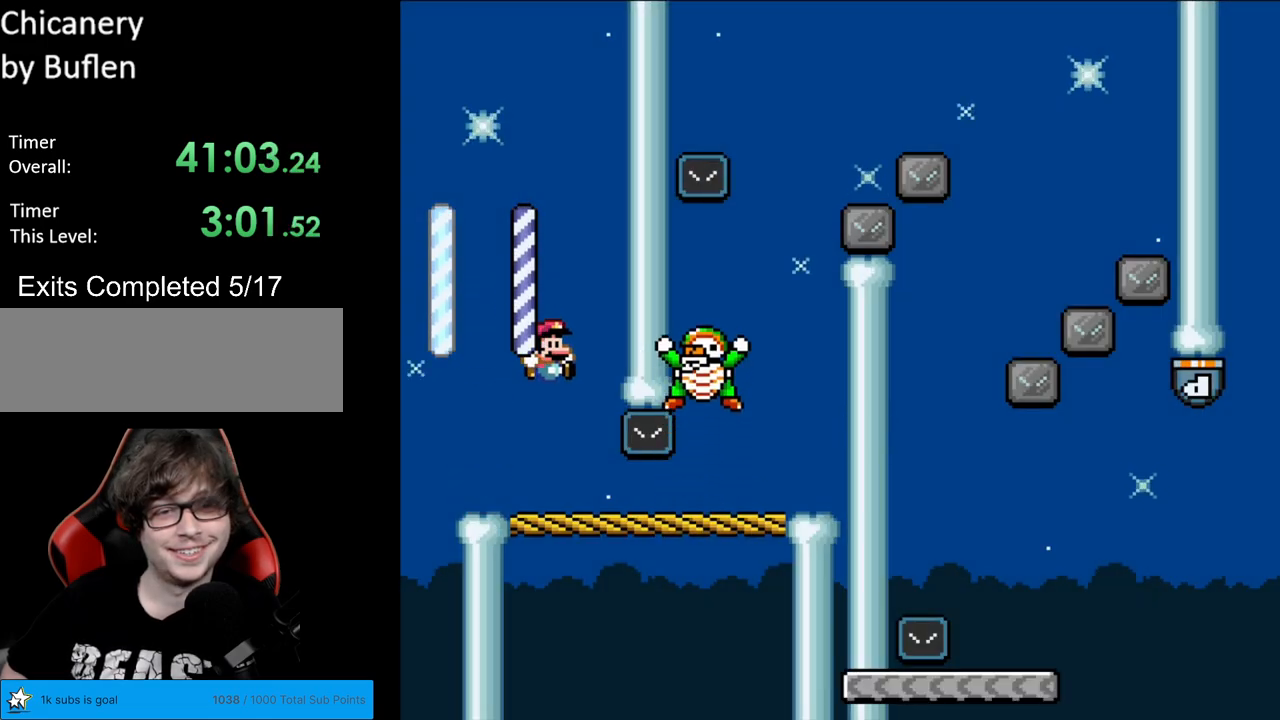
{"buttons": ["B", "Y", "DPAD_LEFT"], "events": [[467, "B", "down"], [500, "DPAD_LEFT", "down"], [500, "DPAD_RIGHT", "up"]]}
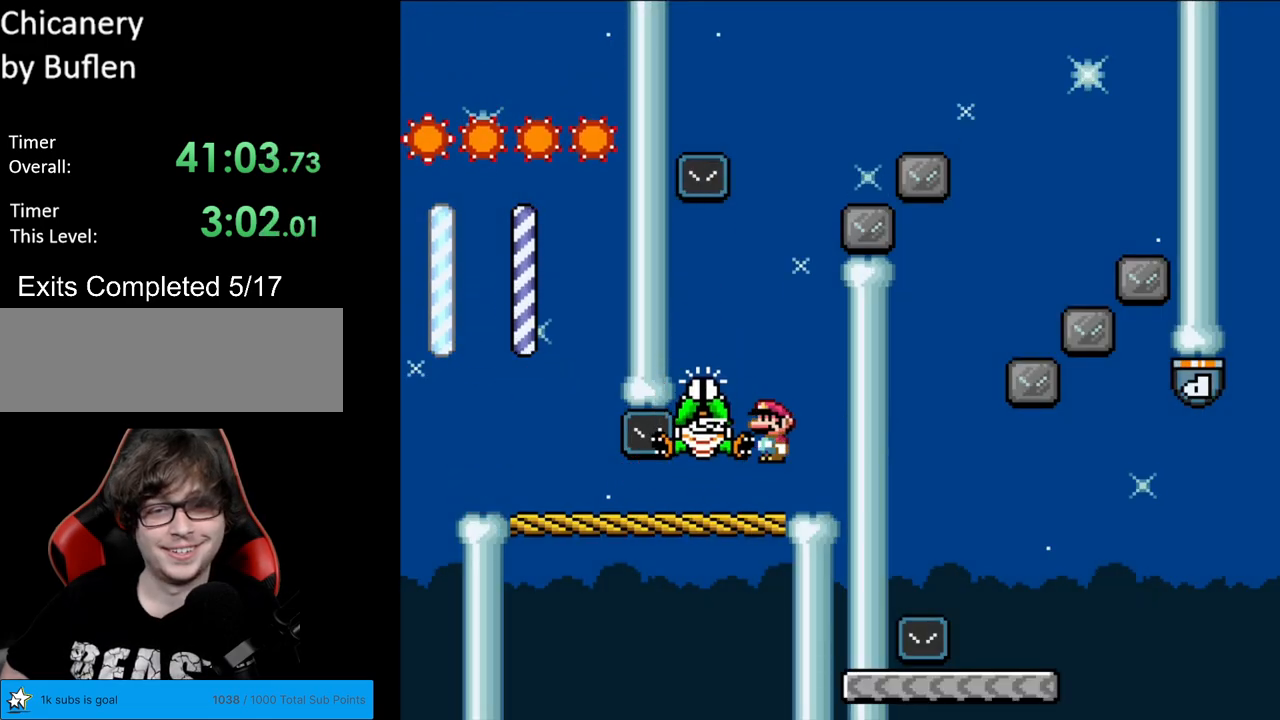
{"buttons": ["B", "Y", "DPAD_RIGHT"], "events": [[133, "B", "up"], [267, "B", "down"], [350, "DPAD_LEFT", "up"], [383, "DPAD_RIGHT", "down"]]}
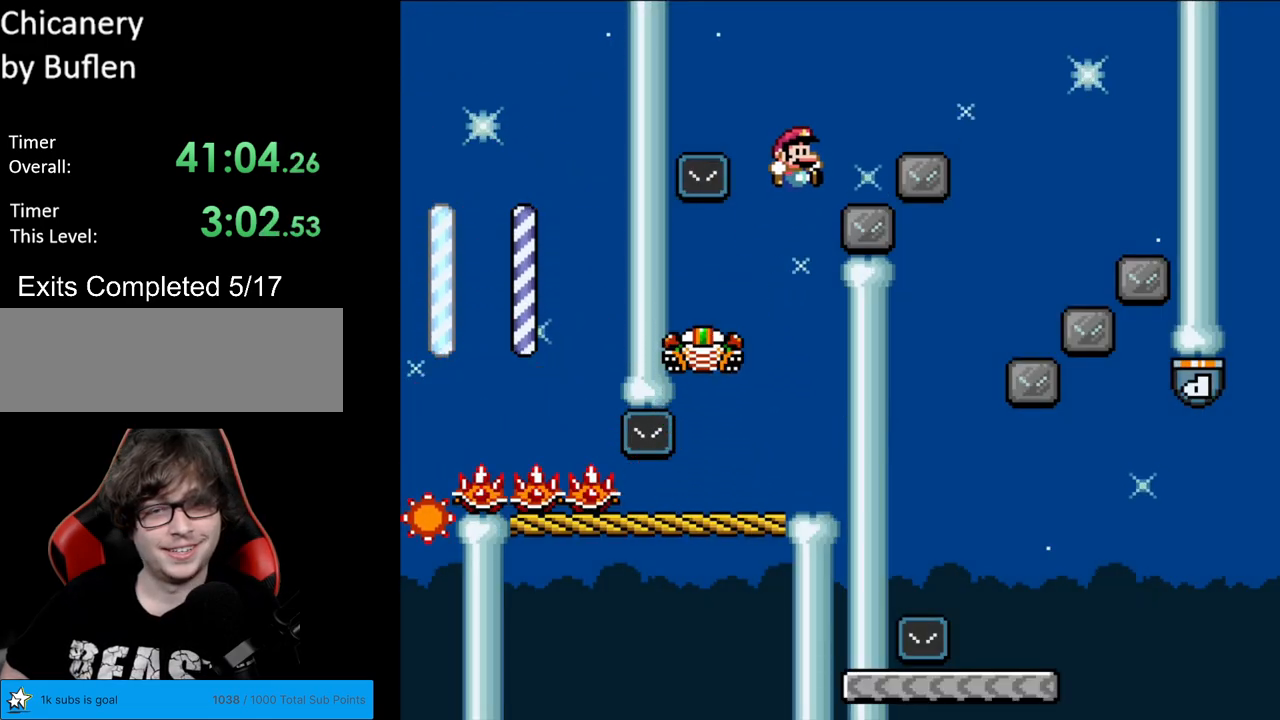
{"buttons": ["Y", "DPAD_LEFT"], "events": [[333, "B", "up"], [400, "DPAD_LEFT", "down"], [400, "DPAD_RIGHT", "up"]]}
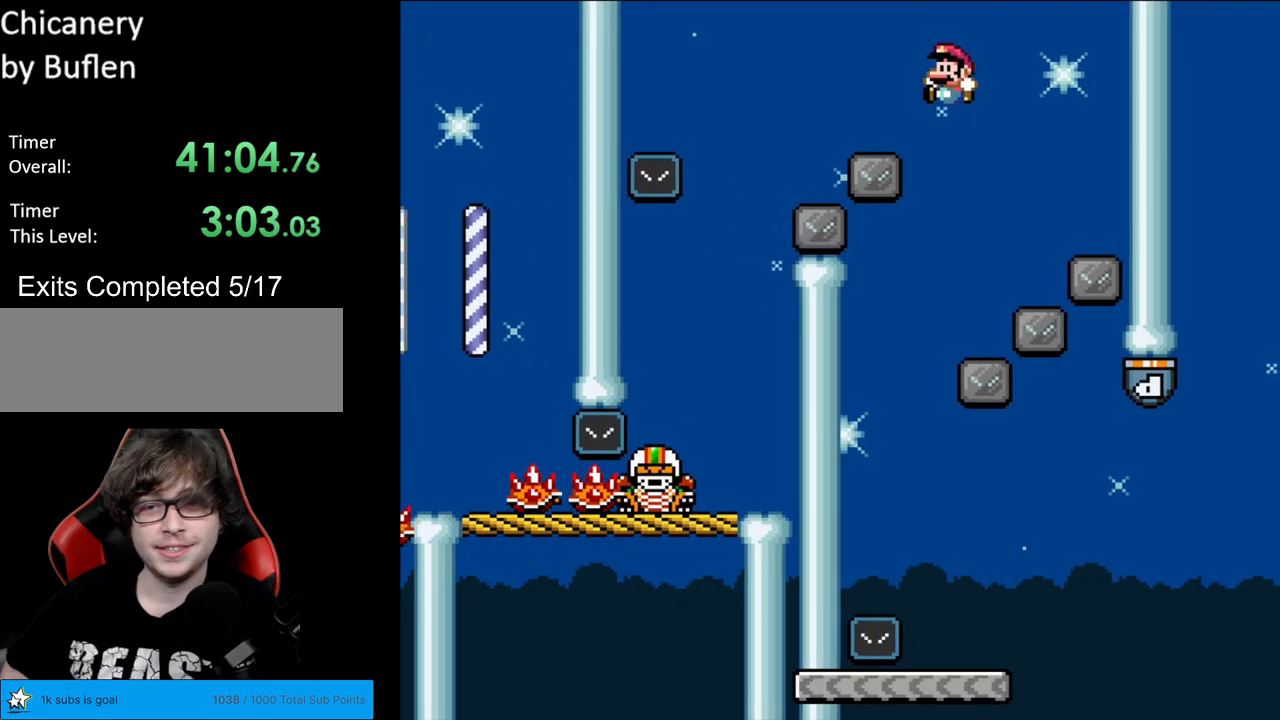
{"buttons": ["Y", "DPAD_RIGHT"], "events": [[33, "B", "down"], [233, "DPAD_LEFT", "up"], [283, "DPAD_RIGHT", "down"], [300, "B", "up"]]}
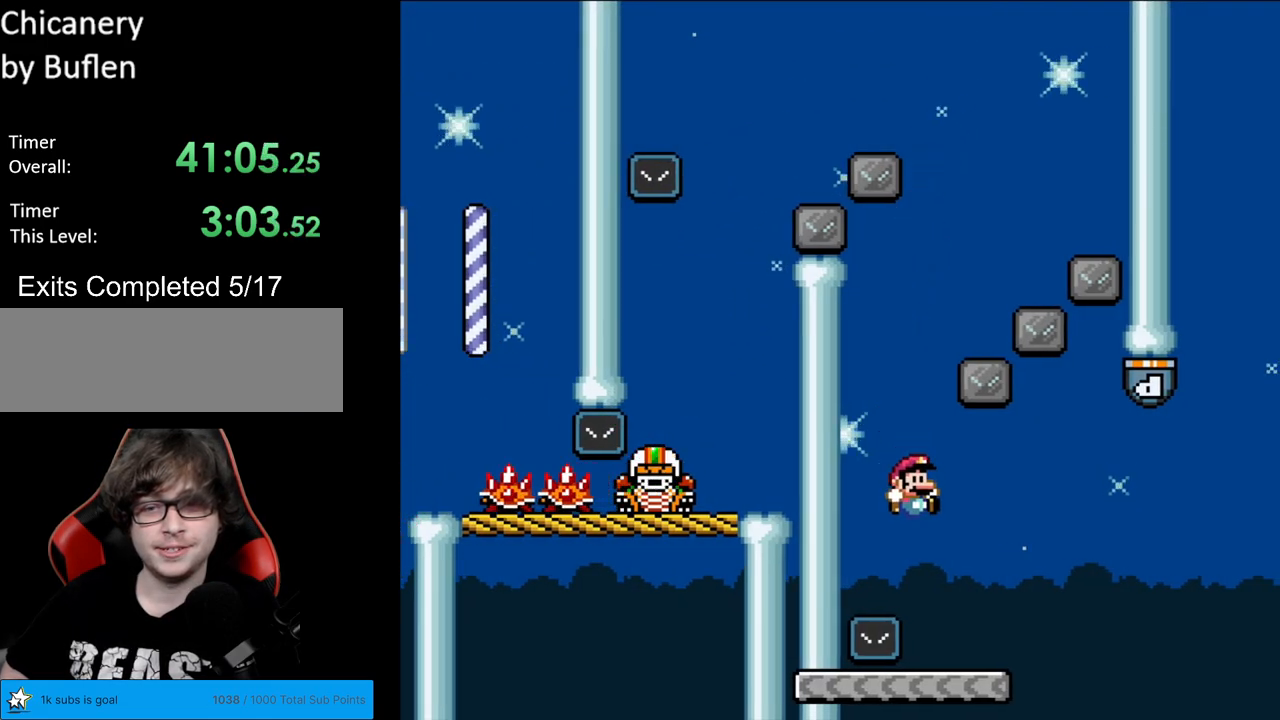
{"buttons": ["B", "Y", "DPAD_RIGHT"], "events": [[300, "B", "down"]]}
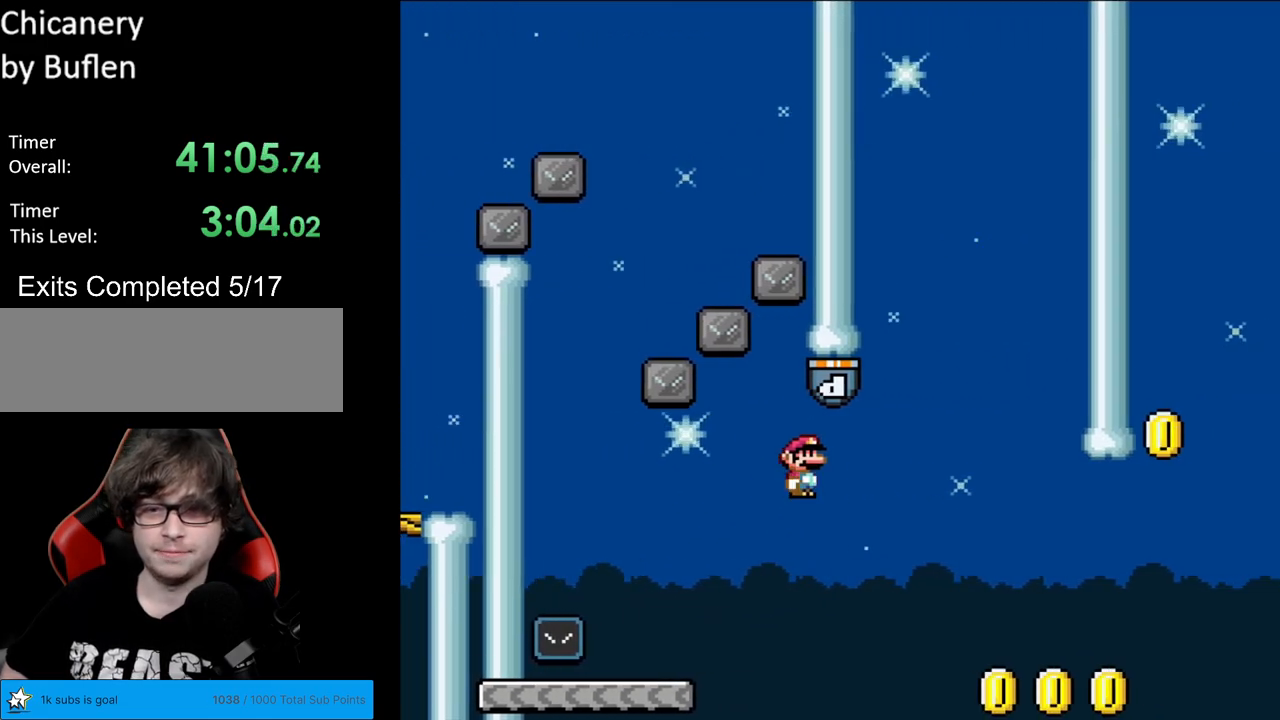
{"buttons": ["Y", "DPAD_RIGHT"], "events": [[217, "B", "up"]]}
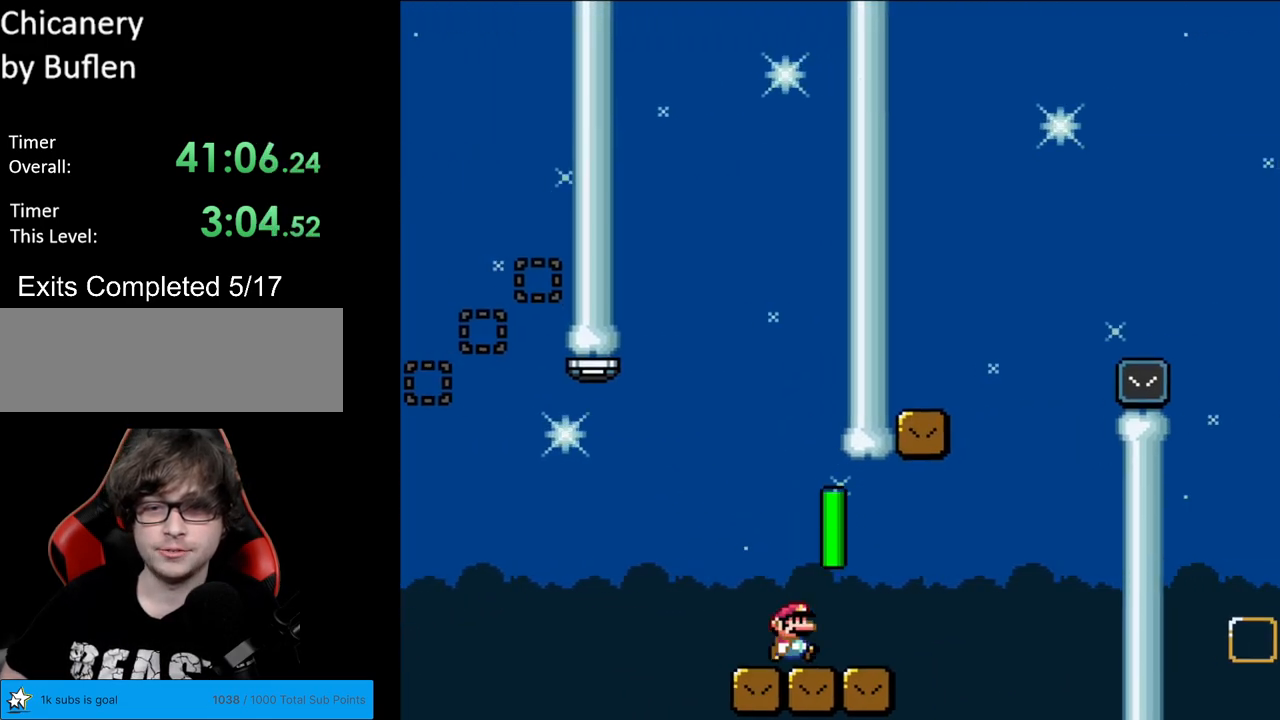
{"buttons": ["B", "Y", "DPAD_LEFT"], "events": [[217, "B", "down"], [383, "DPAD_LEFT", "down"], [383, "DPAD_RIGHT", "up"]]}
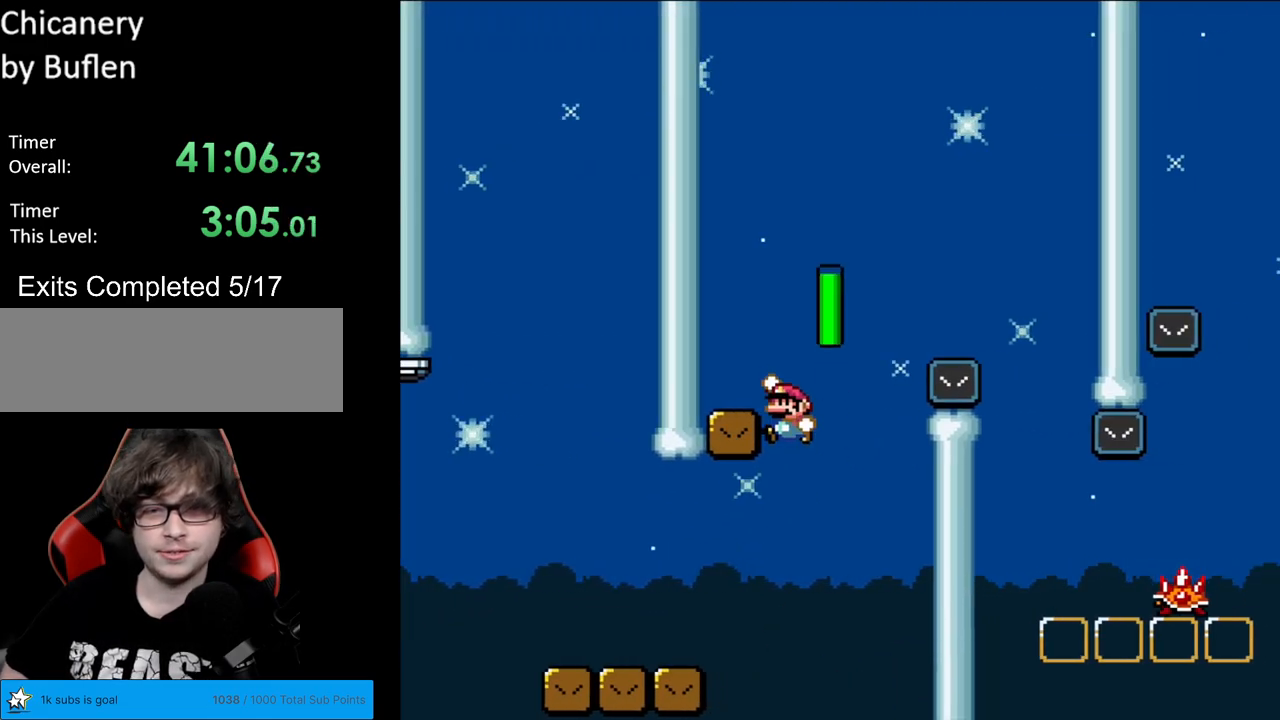
{"buttons": ["A", "X", "DPAD_RIGHT"], "events": [[217, "DPAD_LEFT", "up"], [233, "B", "up"], [233, "DPAD_RIGHT", "down"], [367, "X", "down"], [367, "Y", "up"], [417, "A", "down"]]}
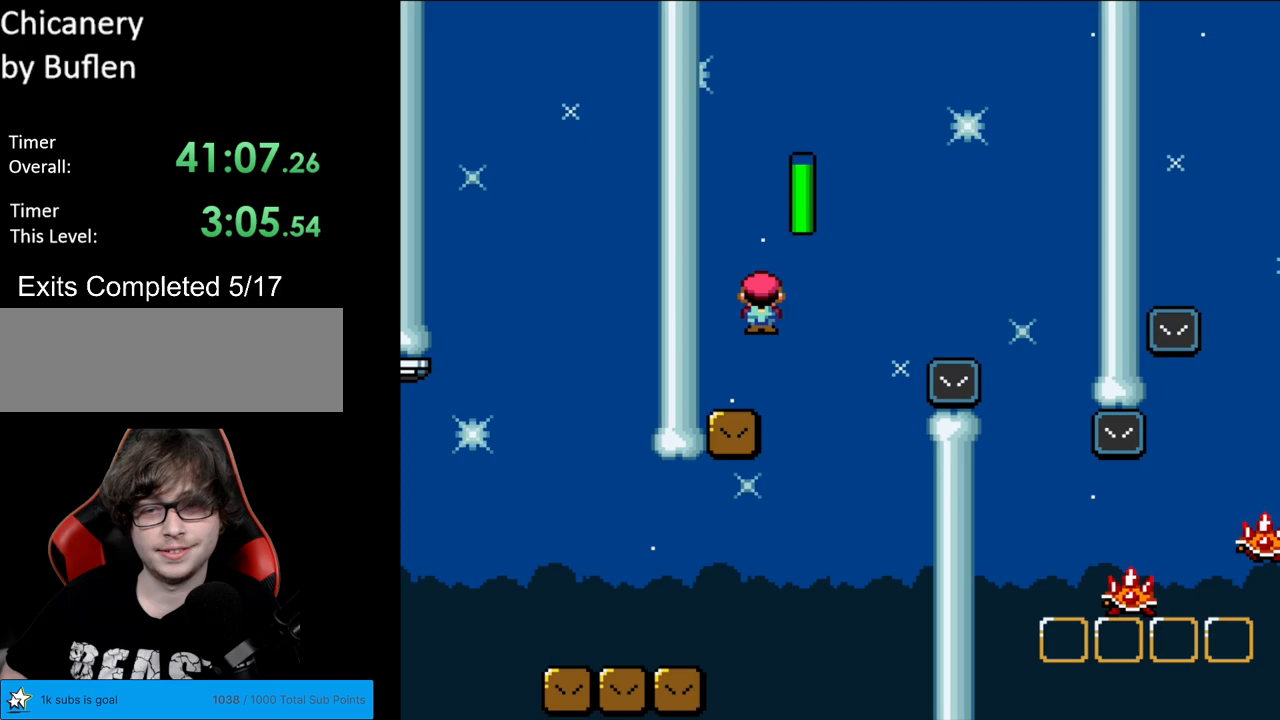
{"buttons": ["X", "DPAD_RIGHT"], "events": [[417, "A", "up"]]}
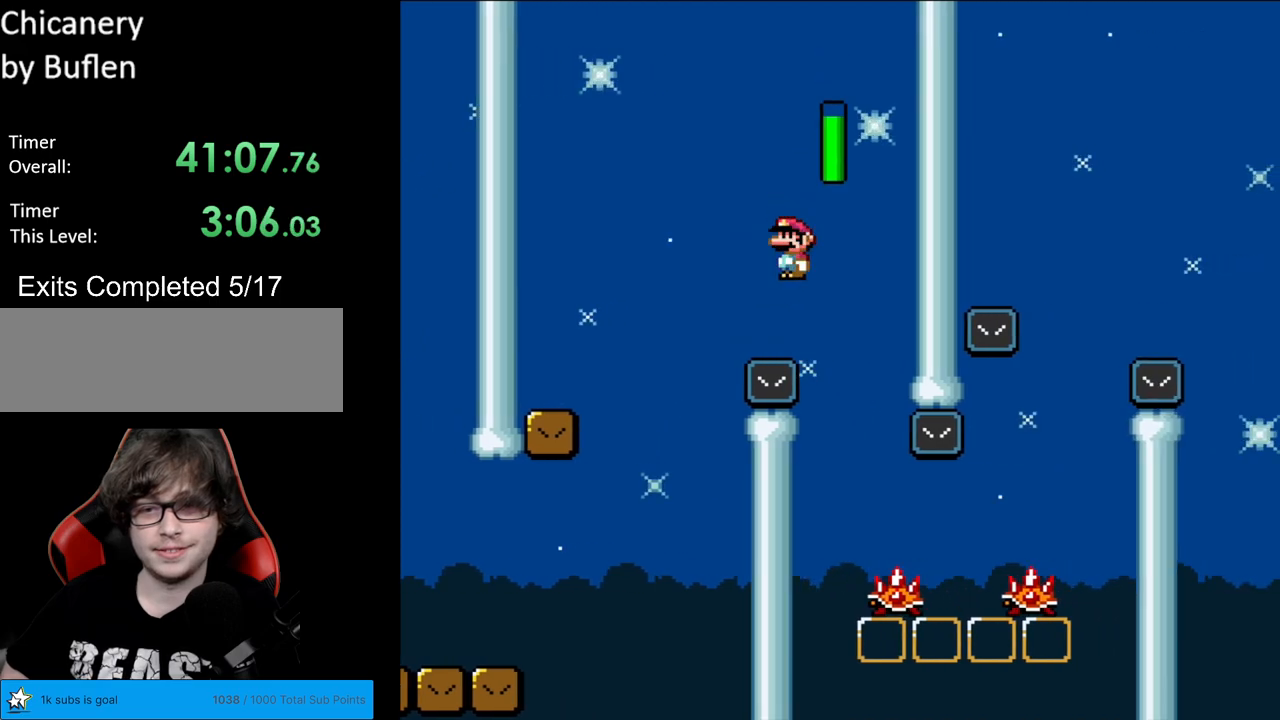
{"buttons": ["X", "DPAD_RIGHT"], "events": [[67, "DPAD_RIGHT", "up"], [83, "DPAD_LEFT", "down"], [200, "DPAD_DOWN", "down"], [200, "DPAD_LEFT", "up"], [217, "DPAD_DOWN", "up"], [217, "DPAD_RIGHT", "down"]]}
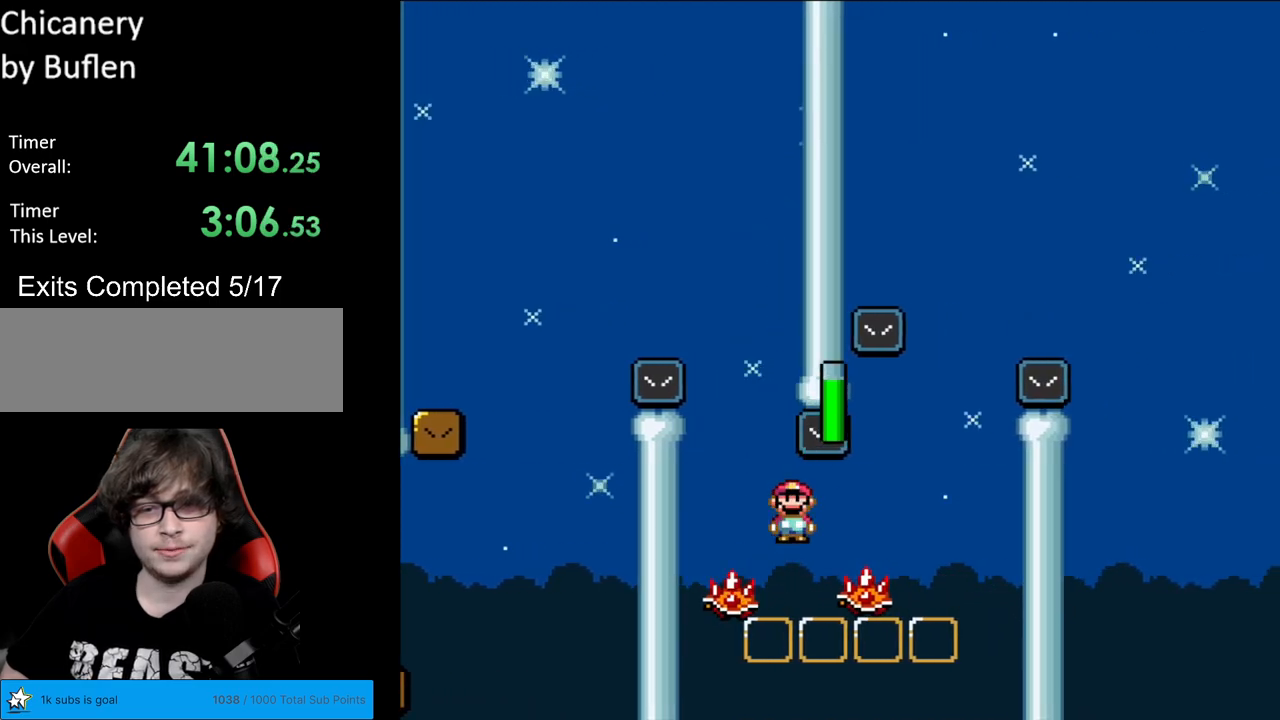
{"buttons": ["A", "X", "DPAD_RIGHT"], "events": [[17, "DPAD_RIGHT", "up"], [100, "A", "down"], [150, "DPAD_RIGHT", "down"]]}
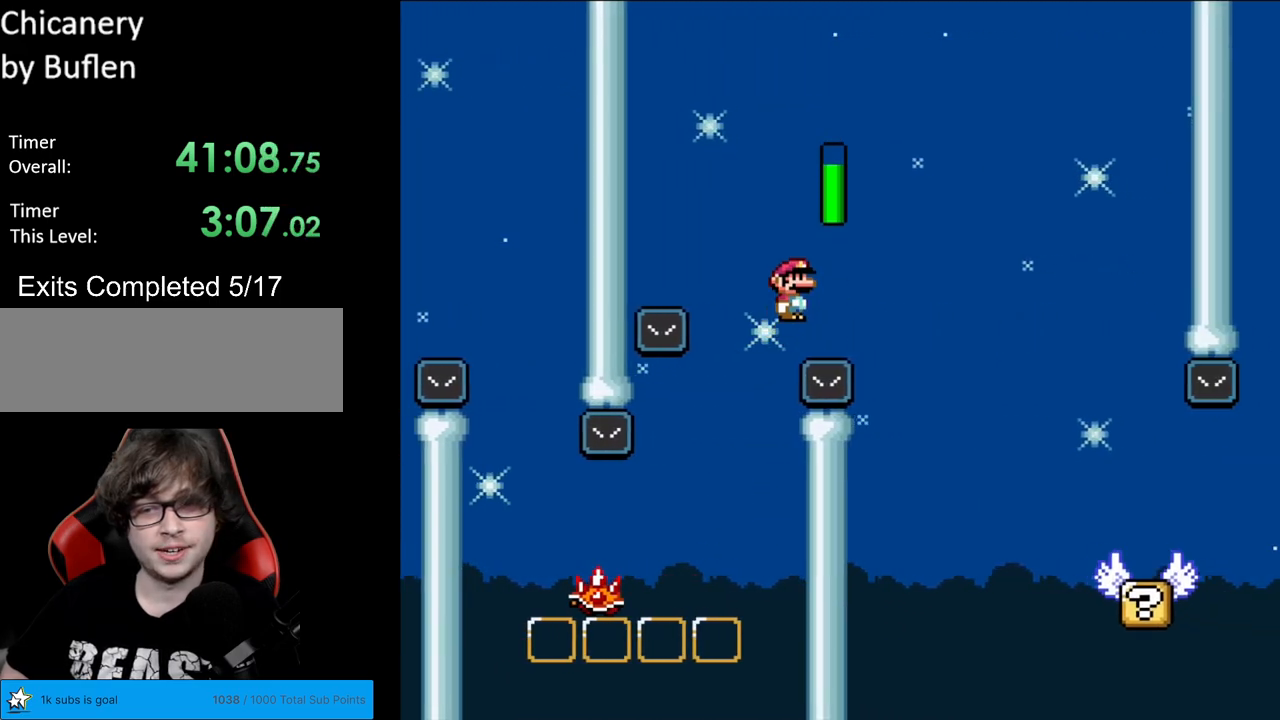
{"buttons": ["X", "DPAD_RIGHT"], "events": [[217, "A", "up"]]}
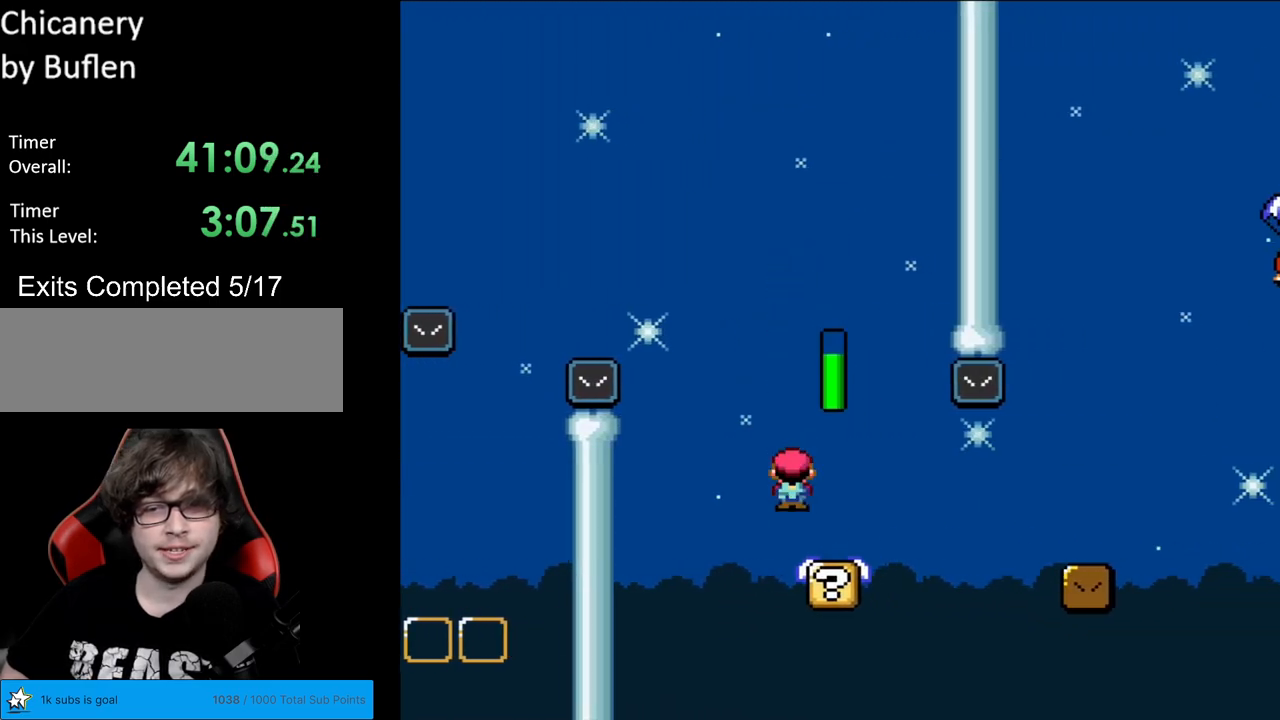
{"buttons": ["X", "DPAD_RIGHT"], "events": [[150, "A", "down"], [167, "A", "up"], [383, "A", "down"], [483, "A", "up"]]}
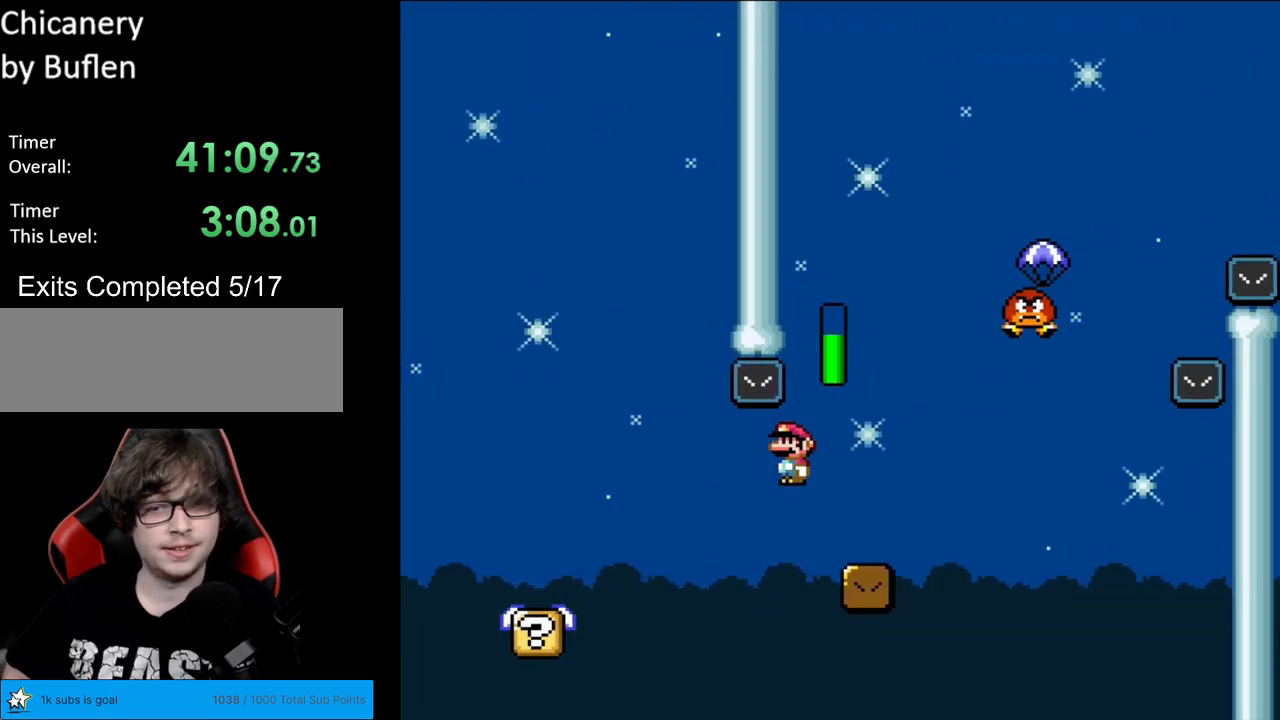
{"buttons": ["B", "Y", "DPAD_RIGHT"], "events": [[33, "X", "up"], [33, "Y", "down"], [217, "B", "down"], [283, "DPAD_RIGHT", "up"], [283, "DPAD_UP", "down"], [300, "DPAD_LEFT", "down"], [300, "DPAD_UP", "up"], [417, "DPAD_LEFT", "up"], [417, "DPAD_RIGHT", "down"]]}
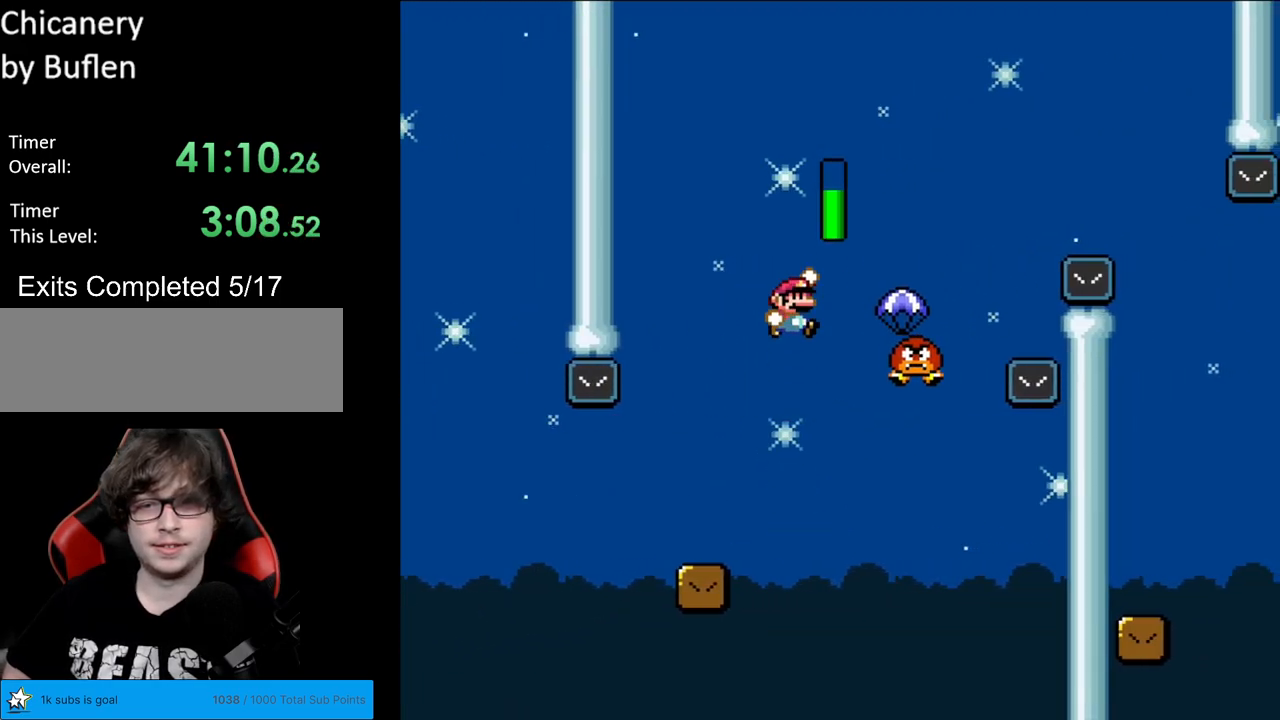
{"buttons": ["B", "Y", "DPAD_RIGHT"], "events": [[150, "B", "up"], [283, "B", "down"]]}
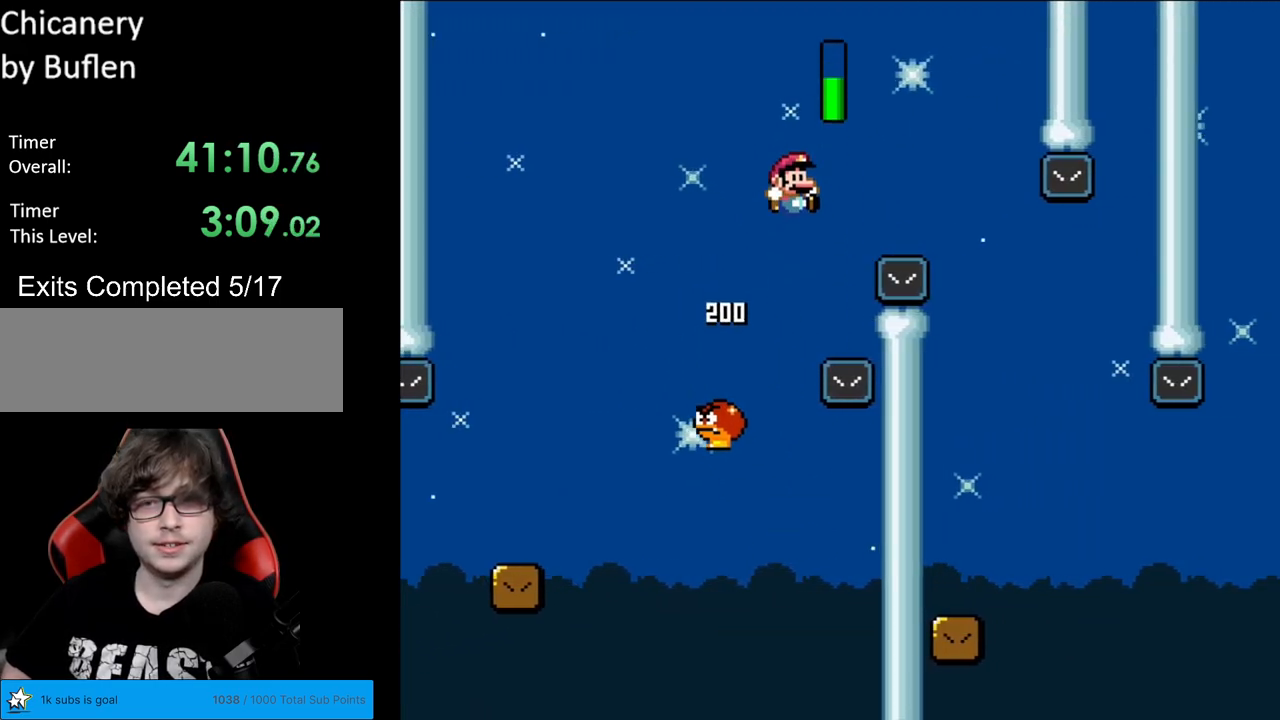
{"buttons": ["Y", "DPAD_LEFT"], "events": [[83, "B", "up"], [350, "DPAD_RIGHT", "up"], [350, "DPAD_UP", "down"], [383, "DPAD_LEFT", "down"], [383, "DPAD_UP", "up"]]}
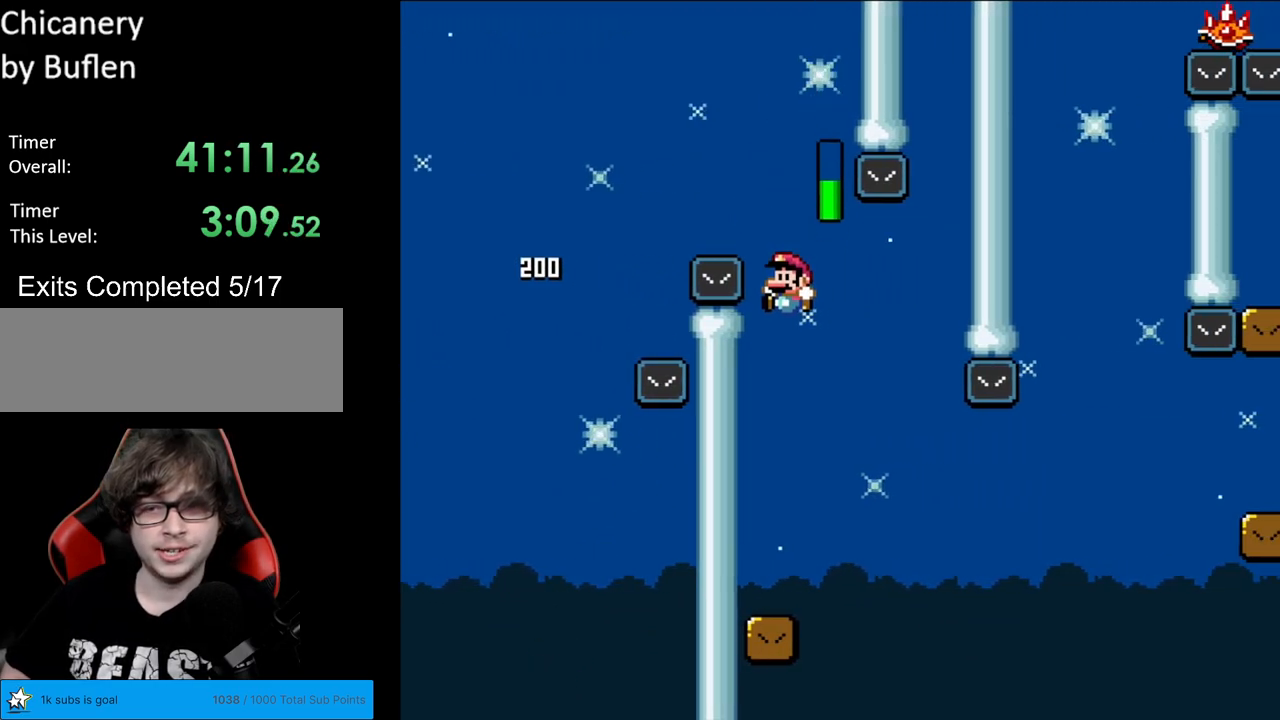
{"buttons": ["Y"], "events": [[150, "DPAD_LEFT", "up"]]}
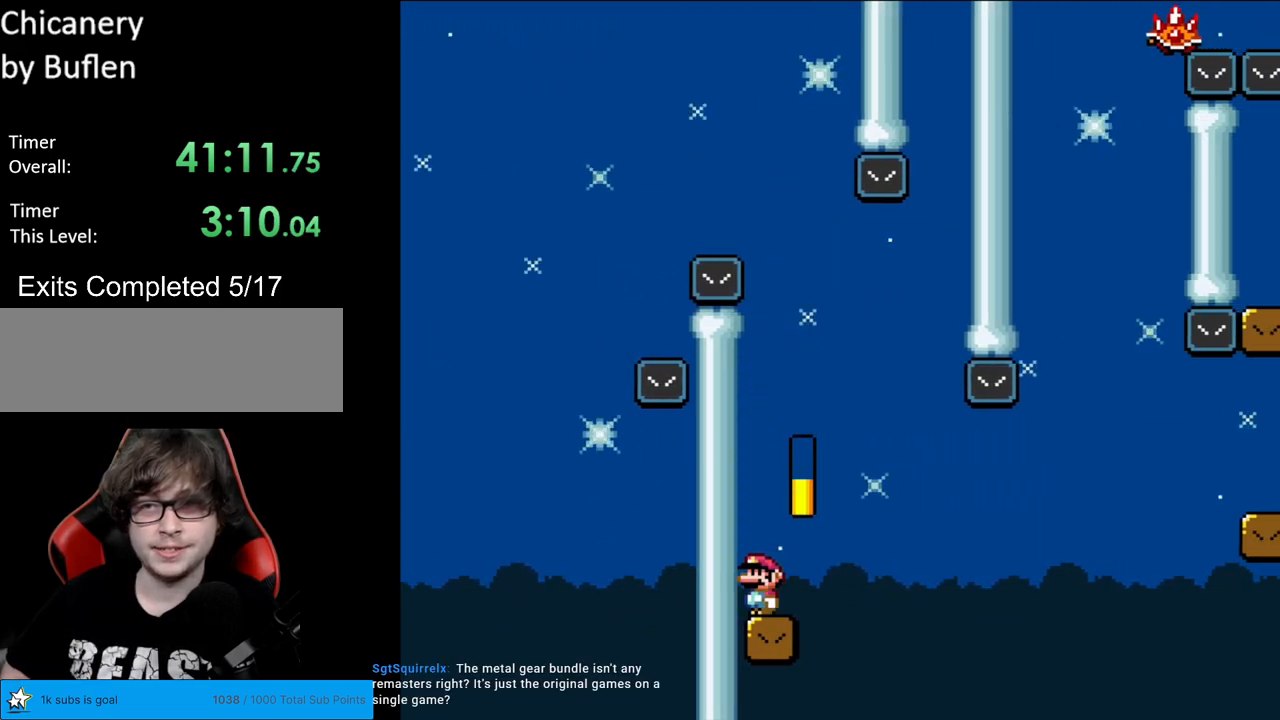
{"buttons": ["X", "DPAD_RIGHT"], "events": [[117, "Y", "up"], [150, "DPAD_RIGHT", "down"], [150, "X", "down"], [233, "A", "down"], [367, "A", "up"]]}
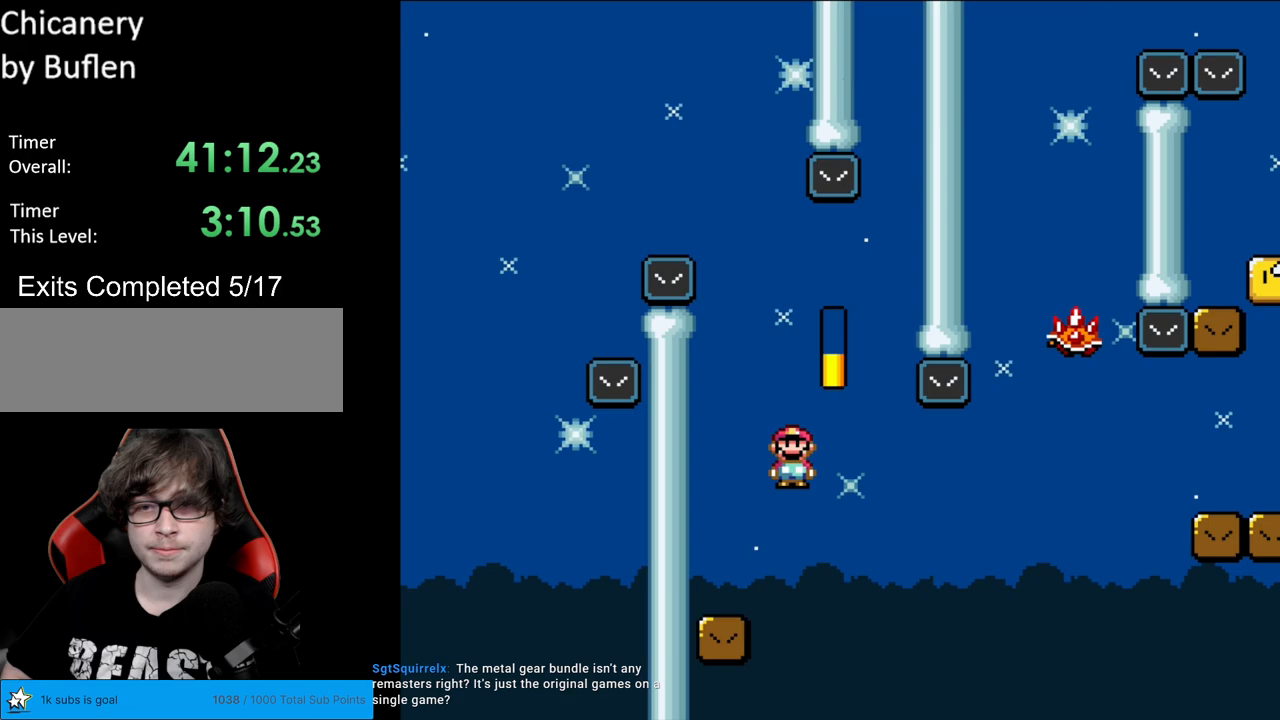
{"buttons": ["A", "X", "DPAD_RIGHT"], "events": [[17, "A", "down"]]}
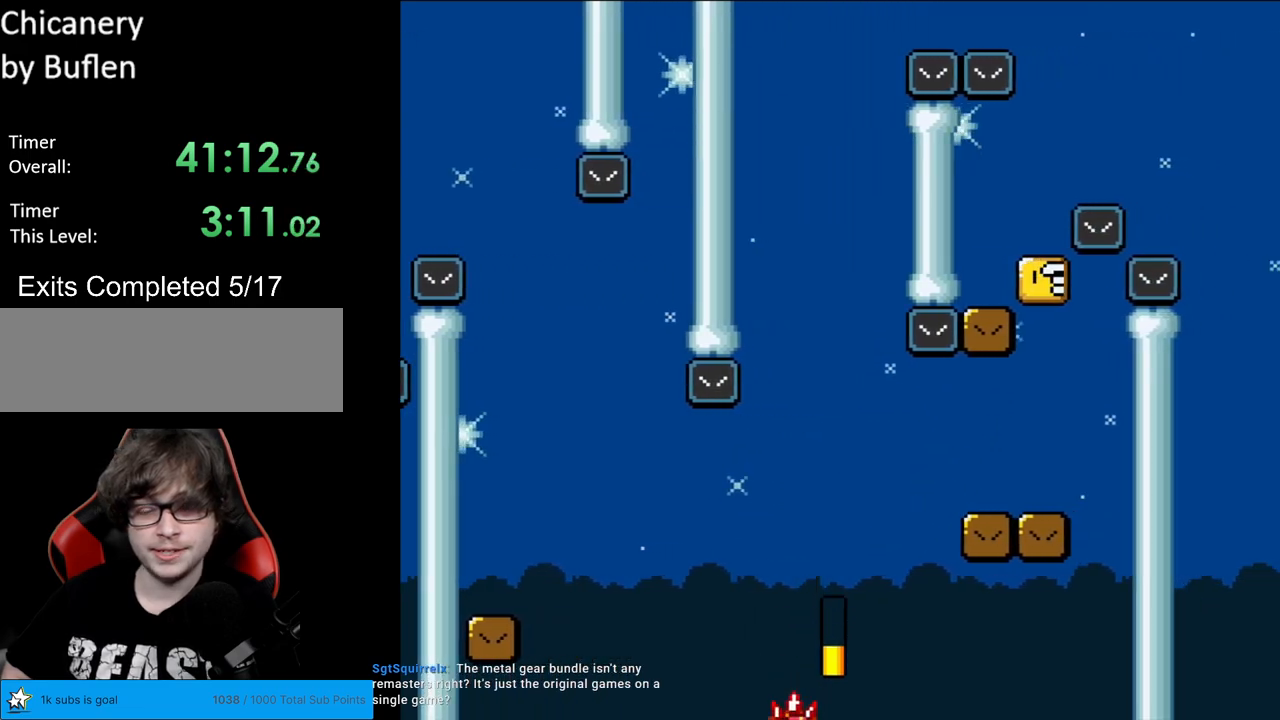
{"buttons": [], "events": [[17, "A", "up"], [33, "DPAD_RIGHT", "up"], [33, "X", "up"], [117, "A", "down"], [250, "A", "up"]]}
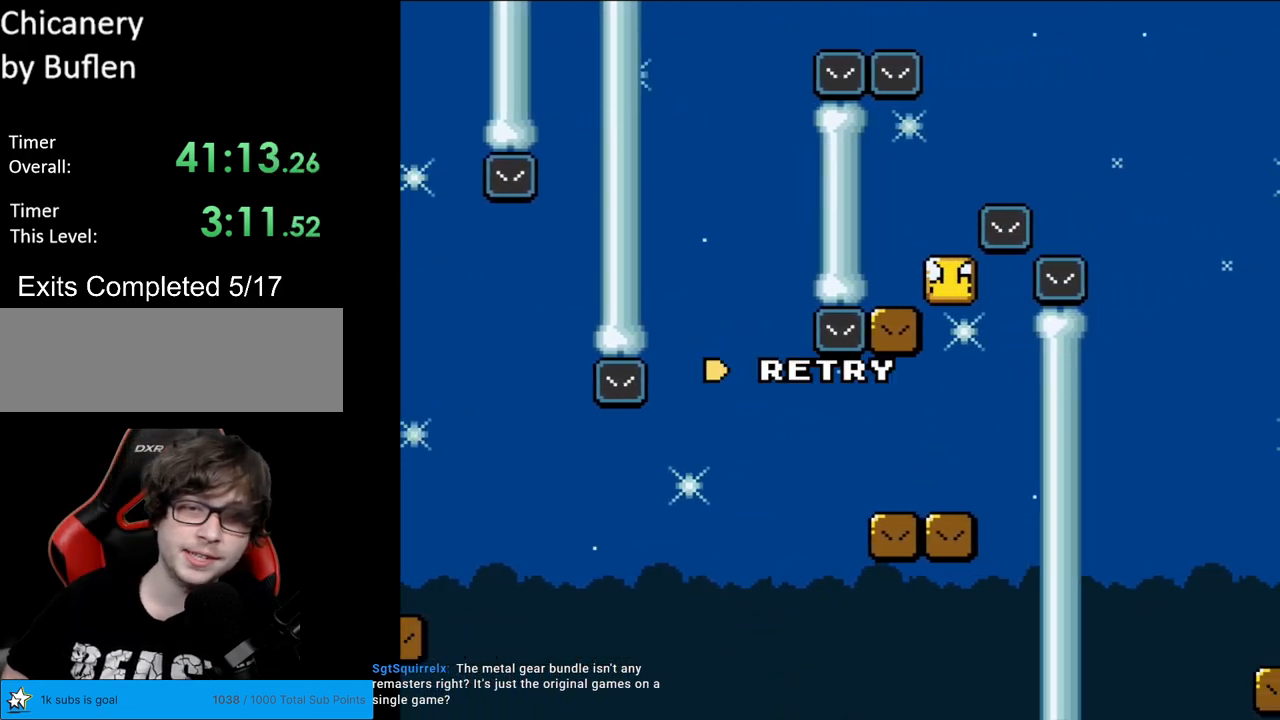
{"buttons": [], "events": [[267, "A", "down"], [383, "A", "up"]]}
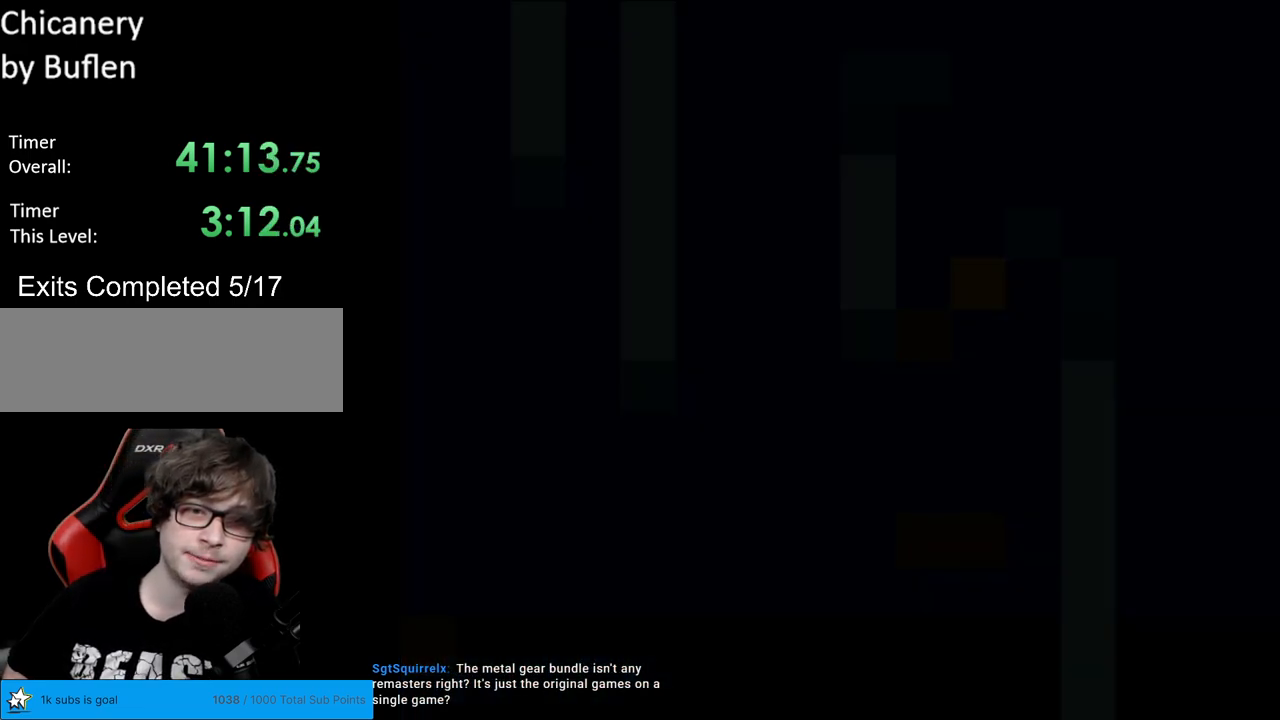
{"buttons": [], "events": []}
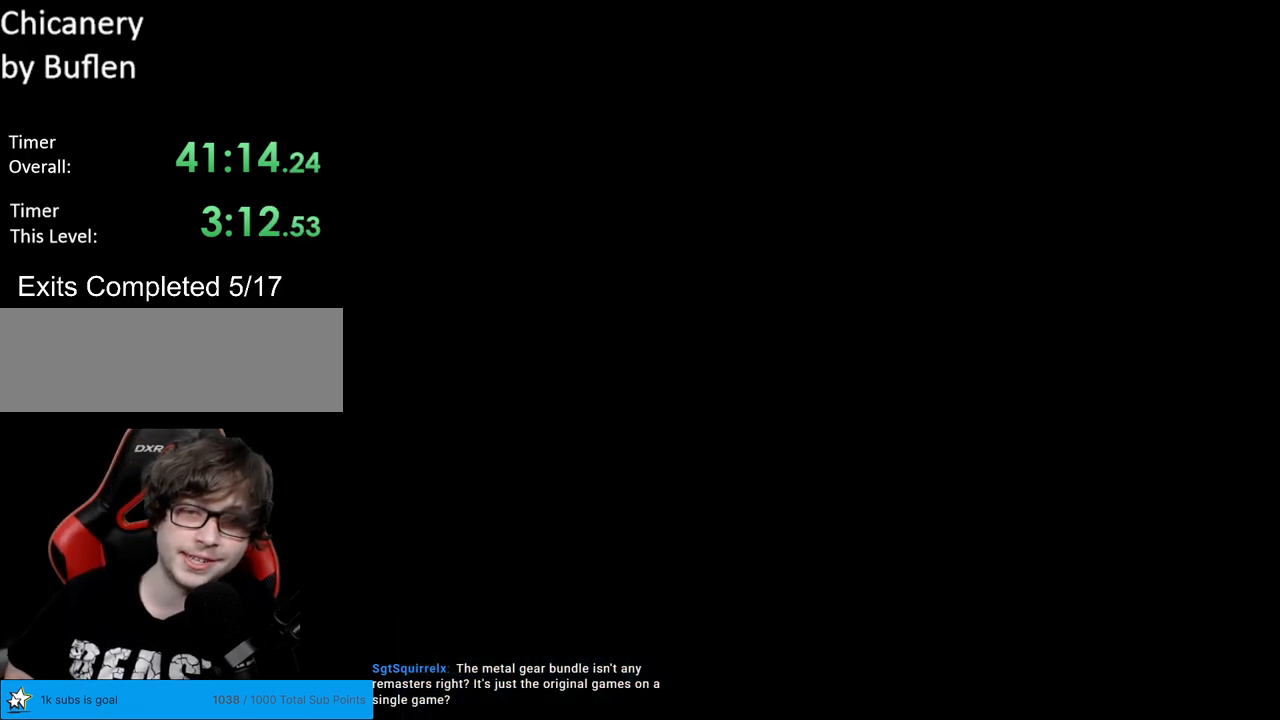
{"buttons": [], "events": []}
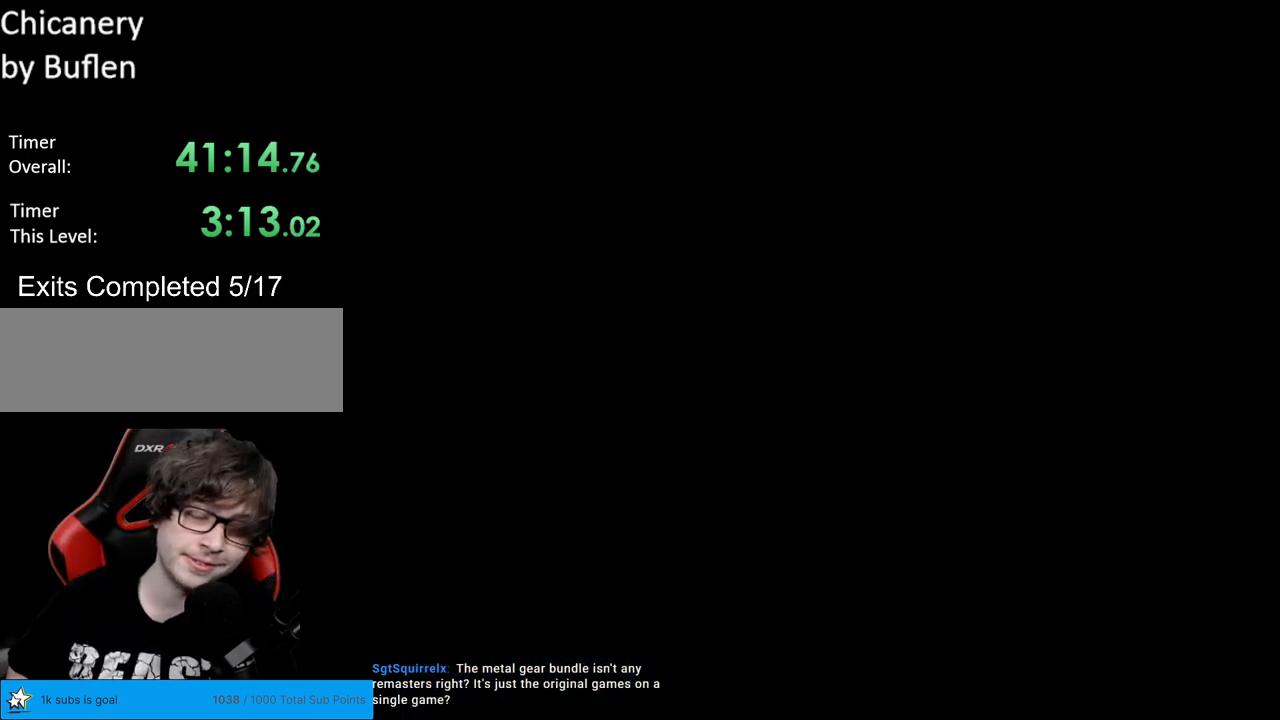
{"buttons": ["B", "Y"], "events": [[417, "B", "down"], [467, "Y", "down"]]}
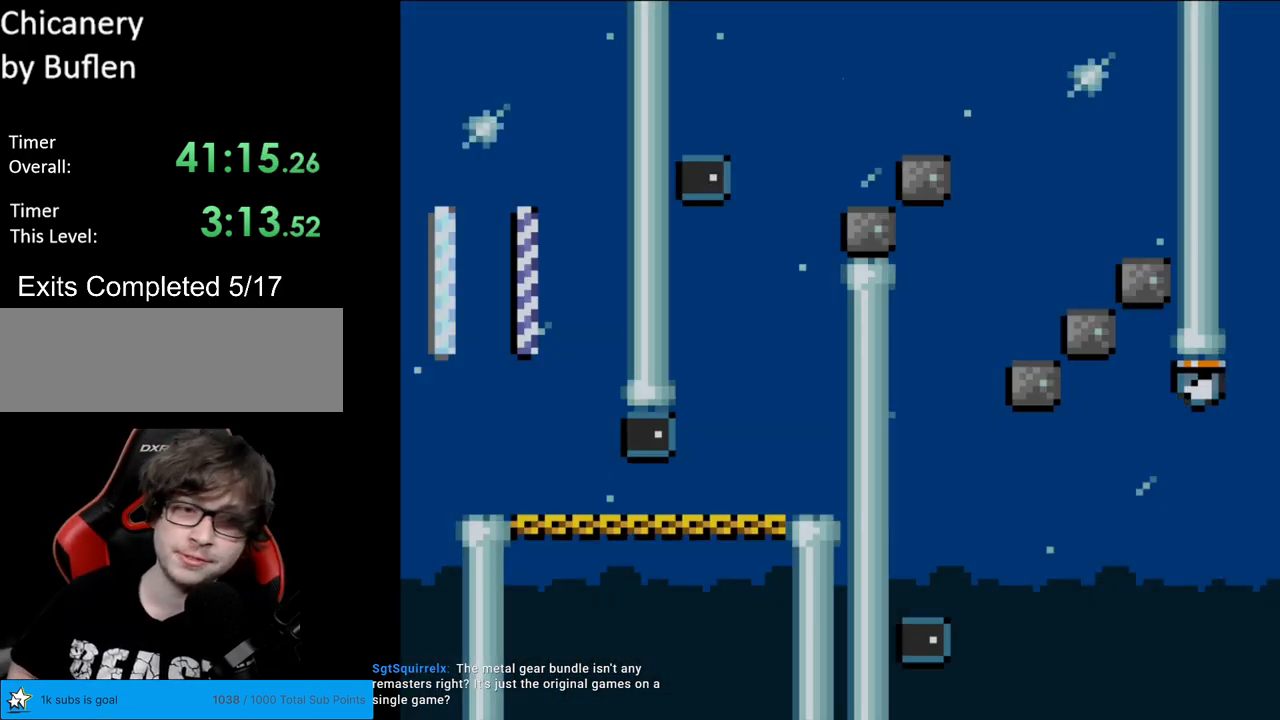
{"buttons": ["Y", "DPAD_RIGHT"], "events": [[33, "DPAD_RIGHT", "down"], [167, "B", "up"]]}
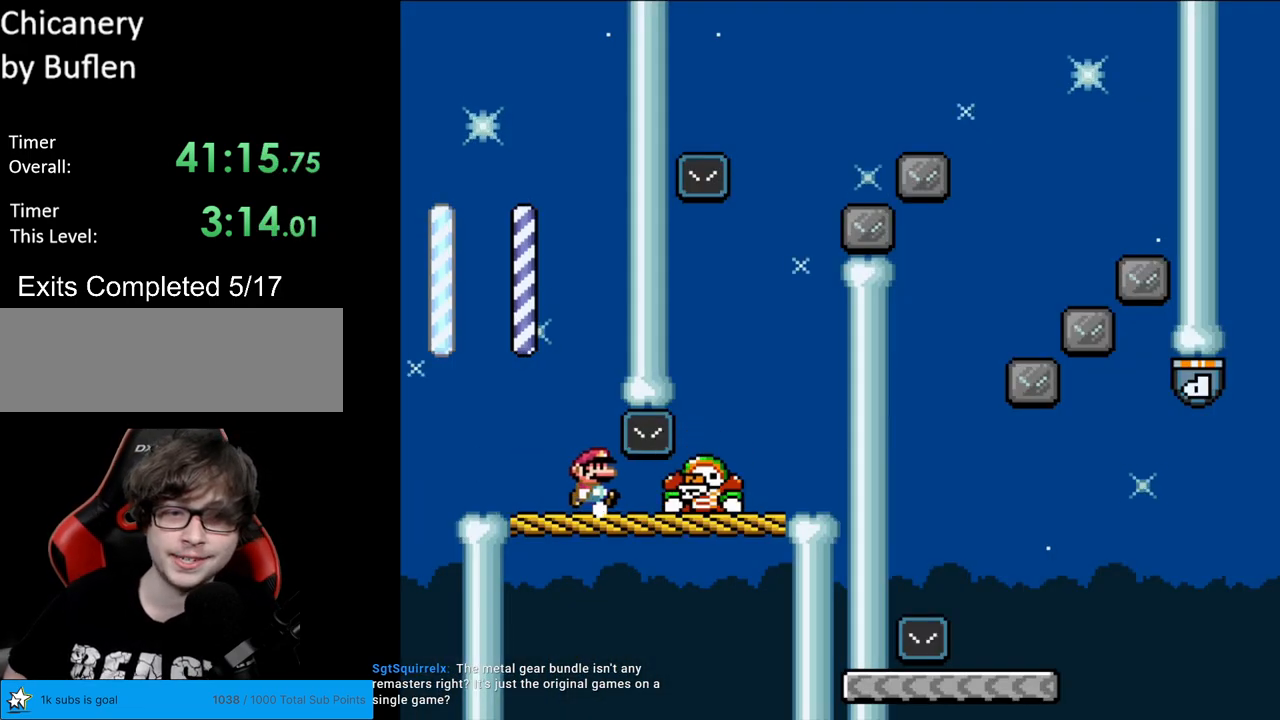
{"buttons": ["Y", "DPAD_RIGHT"], "events": [[33, "DPAD_LEFT", "down"], [33, "DPAD_RIGHT", "up"], [283, "B", "down"], [417, "DPAD_LEFT", "up"], [467, "DPAD_RIGHT", "down"], [483, "B", "up"]]}
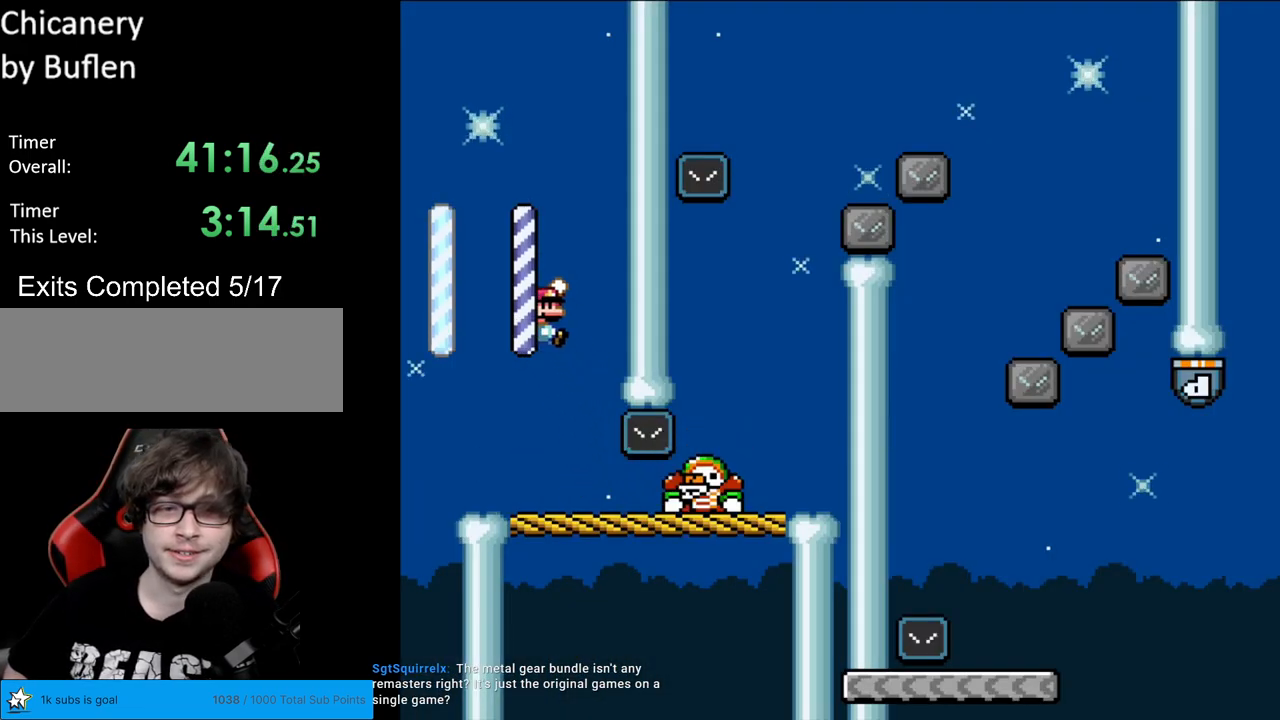
{"buttons": ["Y", "DPAD_RIGHT"], "events": [[133, "DPAD_RIGHT", "up"], [200, "DPAD_RIGHT", "down"]]}
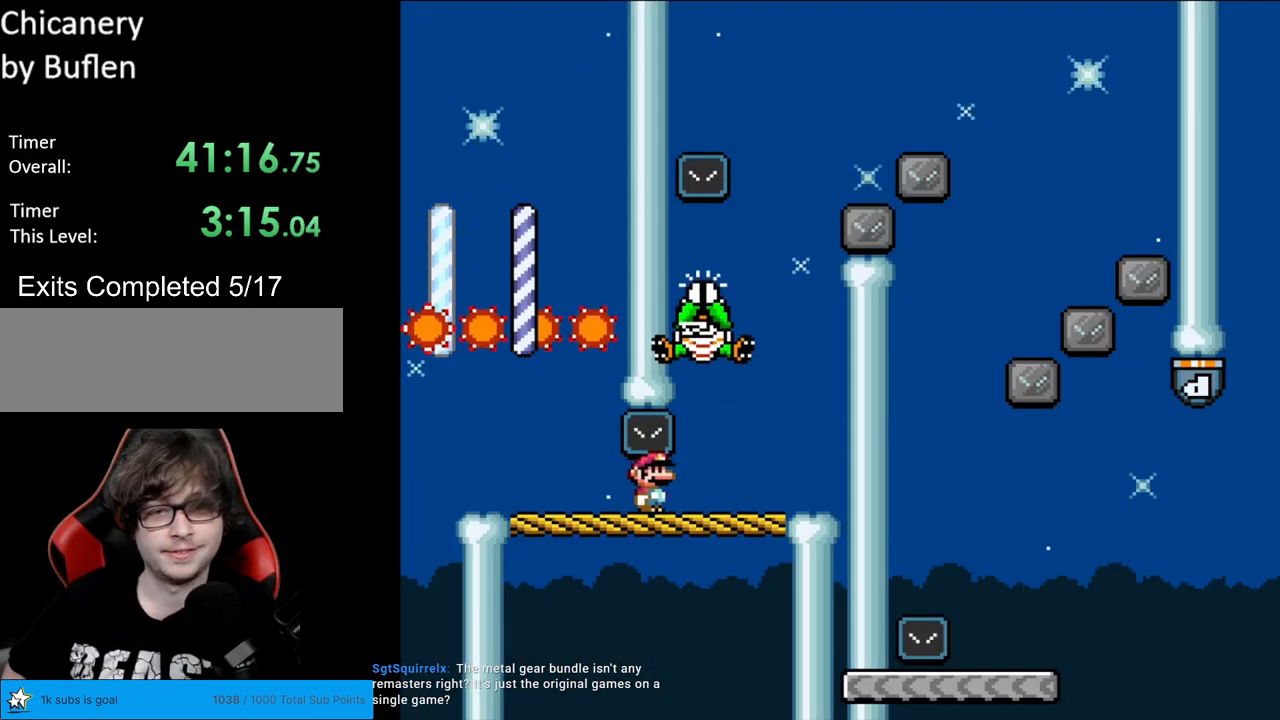
{"buttons": ["Y", "DPAD_LEFT"], "events": [[250, "B", "down"], [283, "DPAD_RIGHT", "up"], [283, "DPAD_UP", "down"], [300, "DPAD_LEFT", "down"], [300, "DPAD_UP", "up"], [467, "B", "up"]]}